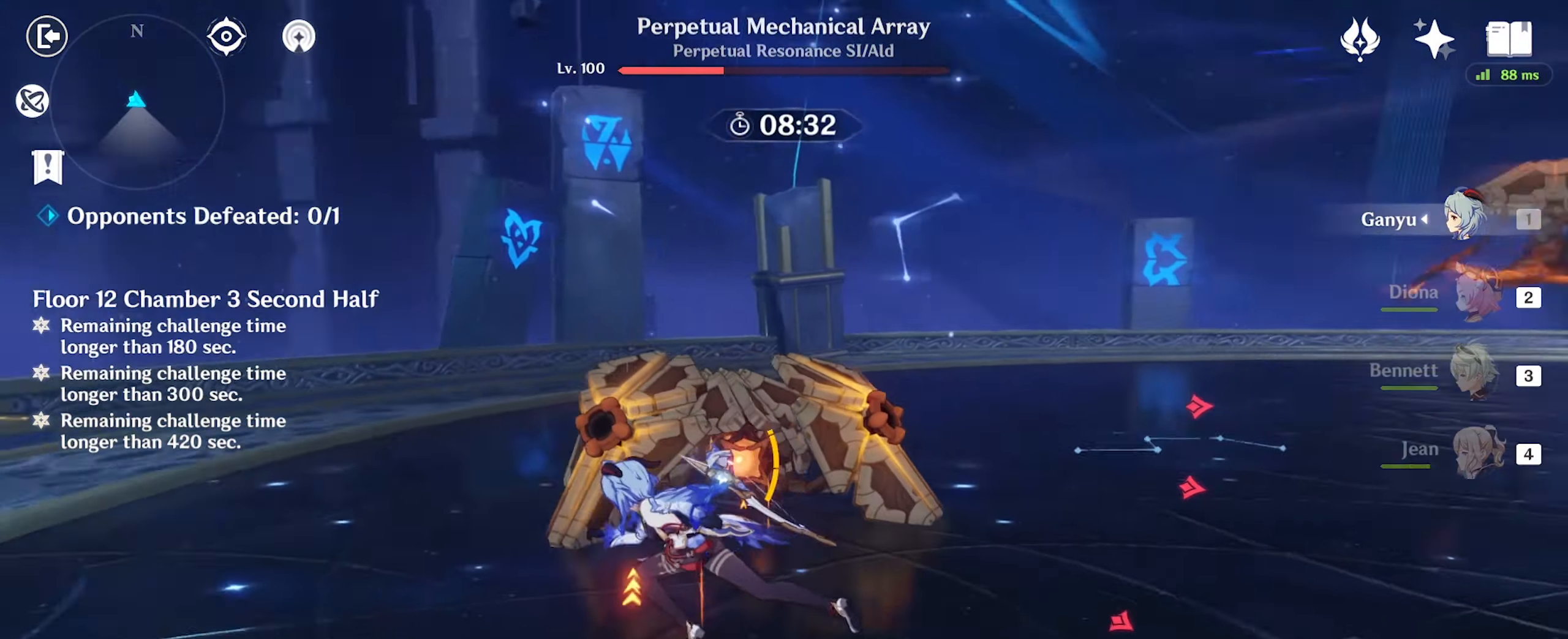
Gameplay with keyboard and mouse; each line is a JSON object with the keys and mouse buttons held at the frame after it. "events" lists presses ("down") and releases ("up") of ".", "/", "0", "1", "2", "3", "4", "5", "6", "7", "8", "9", "a", "alt_l", "alt_r", "b", "backslash", "backspace", "c", "caps_lock", "comma", "ctrl_l", "ctrl_r", "d", "e", "equals", "f", "g", "h", "i", "j", "k", "l", "lbracket", "m", "minus", "n", "o", "p", "q", "quote", "r", "rbracket", "return", "s", "semicolon", "shift_l", "shift_r", "space", "super_l", "super_r", "t", "tab", "tilde", "u", "v", "w", "x", "y", "z", "mouse_left" and "mouse_right" between this image and that frame as [ms after this image, input, new state], when the widget could be followed in between. "mouse_left", "mouse_right" = the "left", "right" buttons of the "mouse" list. No other keys are recorded. Mouse movement is not recorded.
{"keys": ["w"], "mouse": [], "events": [[133, "a", "up"], [133, "d", "down"], [350, "w", "down"], [500, "d", "up"]]}
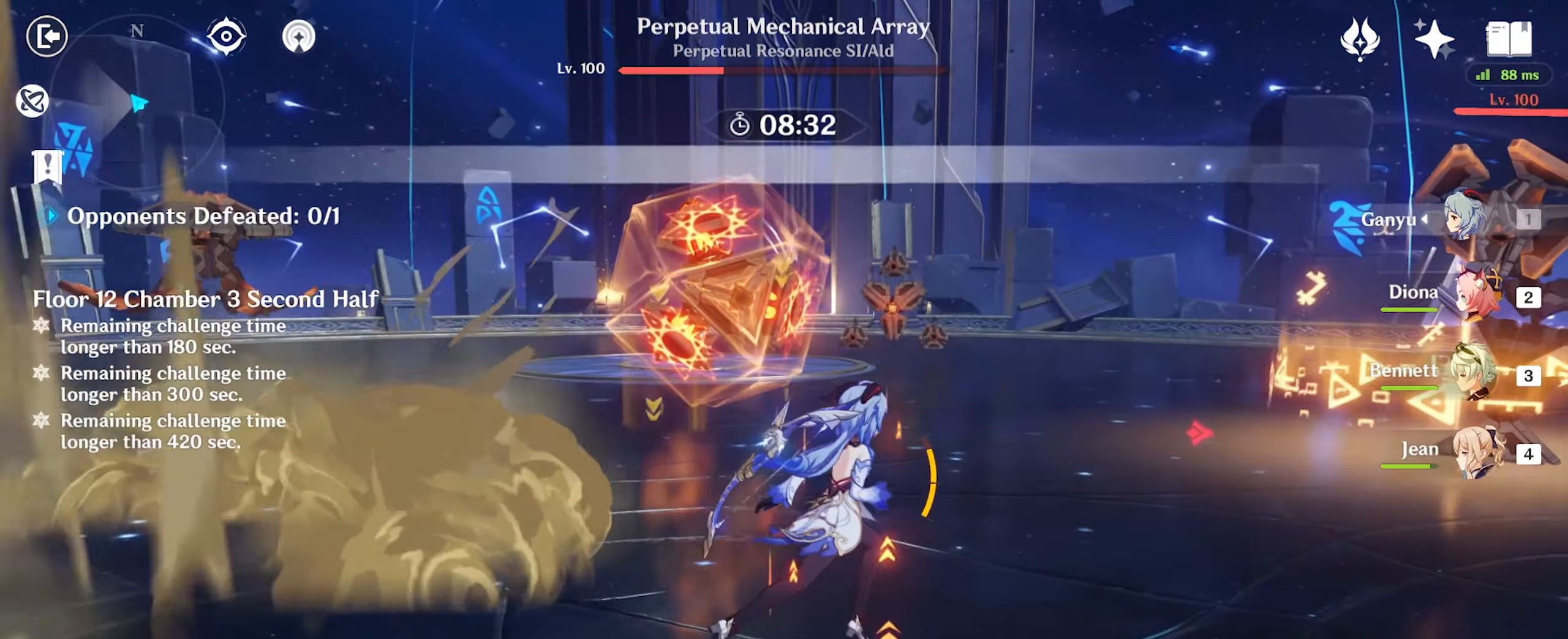
{"keys": ["w"], "mouse": [], "events": [[33, "q", "down"], [133, "q", "up"], [166, "q", "down"], [266, "q", "up"], [316, "q", "down"], [400, "q", "up"]]}
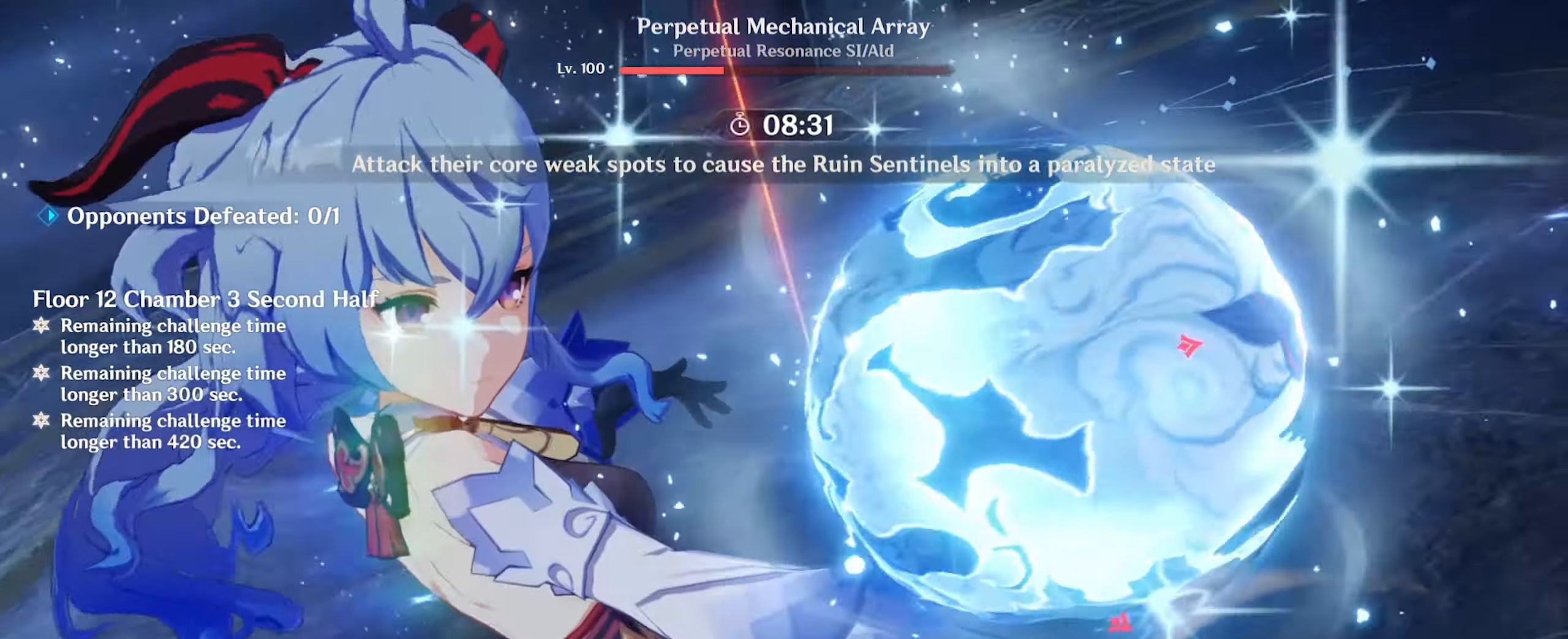
{"keys": ["w"], "mouse": [], "events": []}
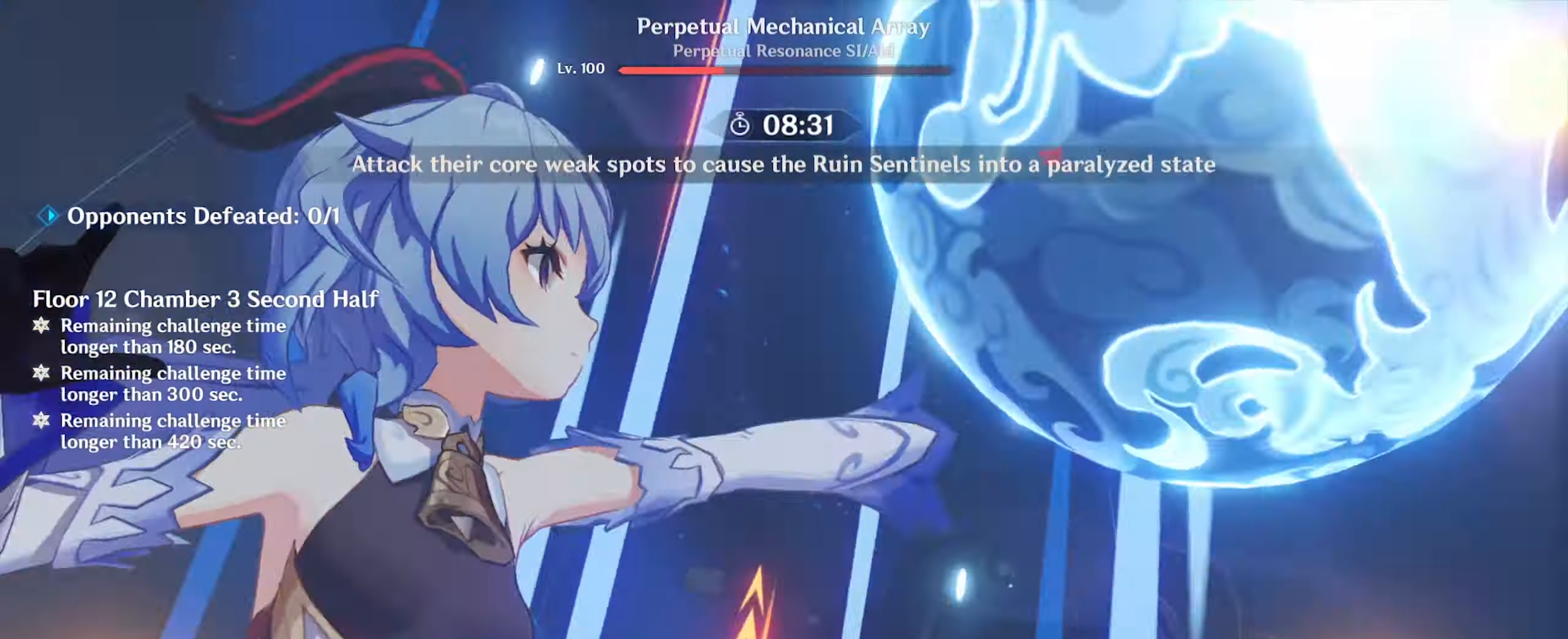
{"keys": ["w"], "mouse": [], "events": []}
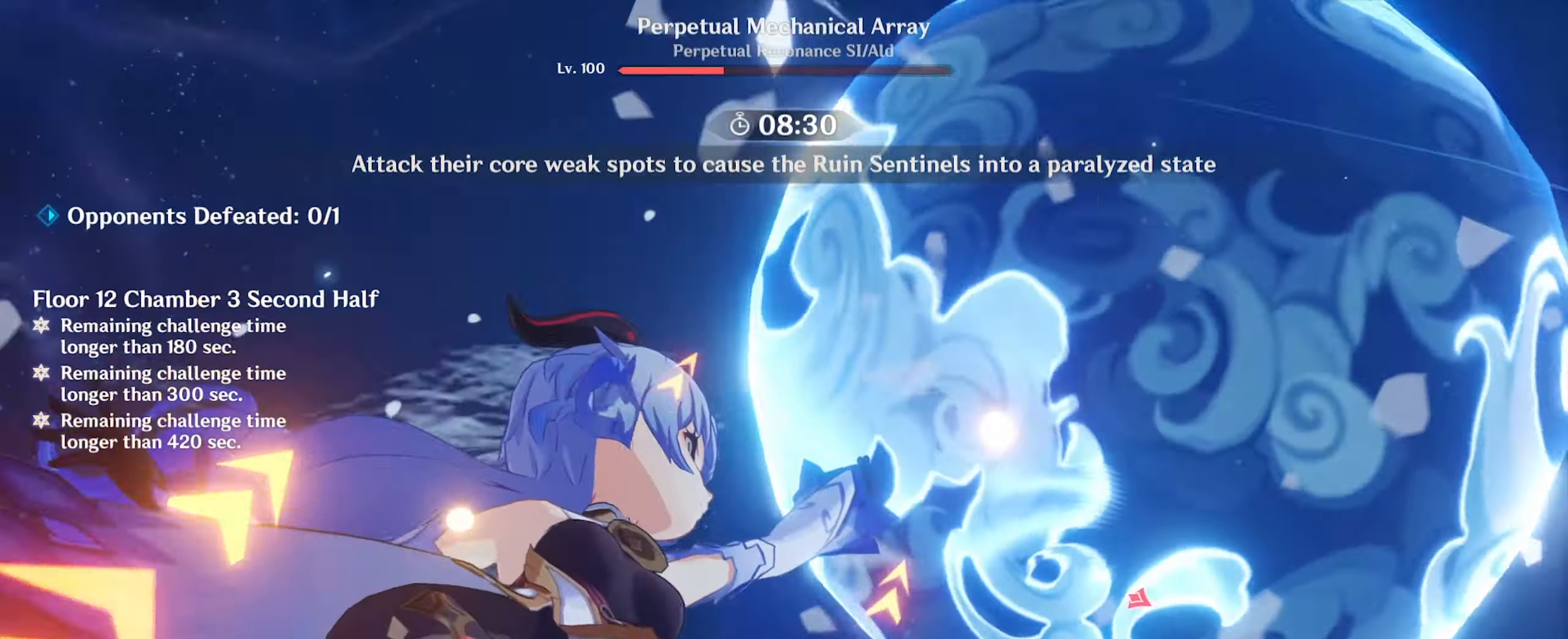
{"keys": ["d"], "mouse": [], "events": [[166, "d", "down"], [333, "w", "up"]]}
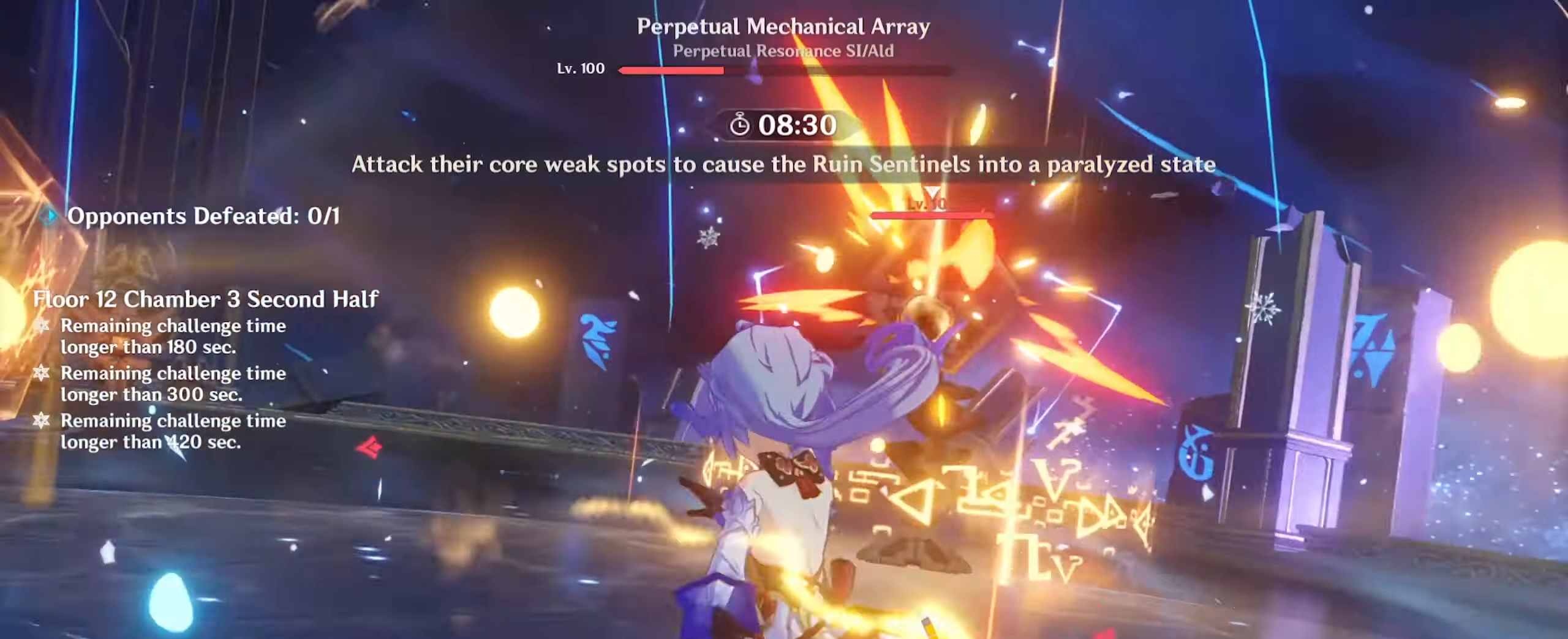
{"keys": ["w"], "mouse": [], "events": [[66, "mouse_right", "down"], [133, "mouse_right", "up"], [250, "mouse_right", "down"], [333, "mouse_right", "up"], [383, "w", "down"], [466, "d", "up"]]}
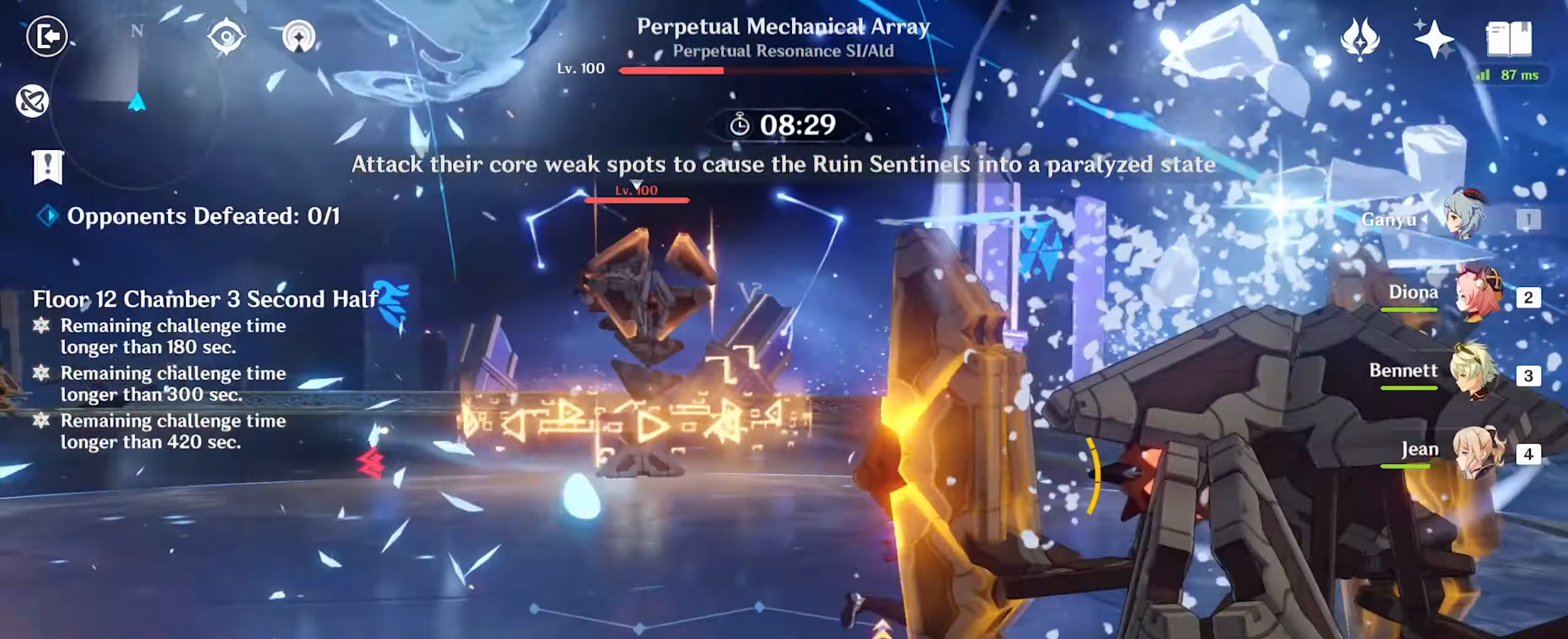
{"keys": ["w"], "mouse": [], "events": [[200, "mouse_right", "down"], [233, "mouse_right", "up"]]}
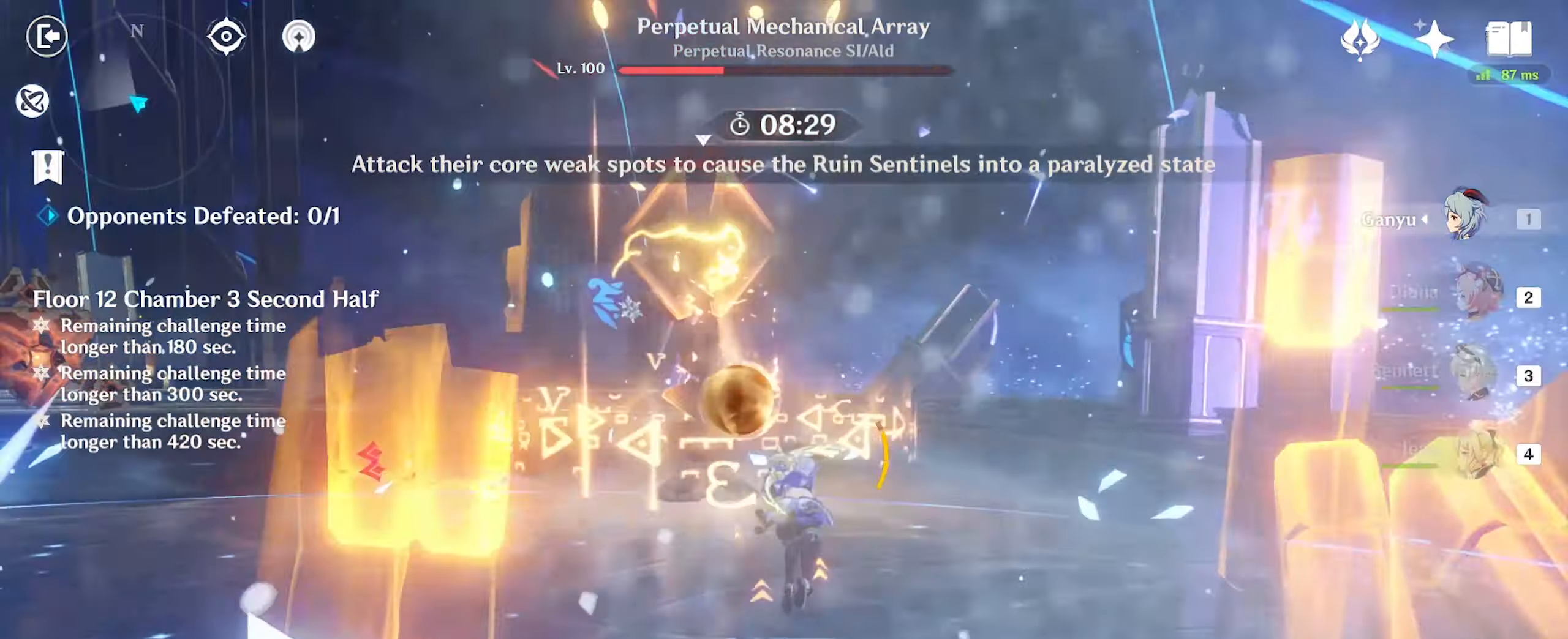
{"keys": ["w"], "mouse": [], "events": [[150, "e", "down"], [233, "e", "up"], [317, "e", "down"], [417, "e", "up"]]}
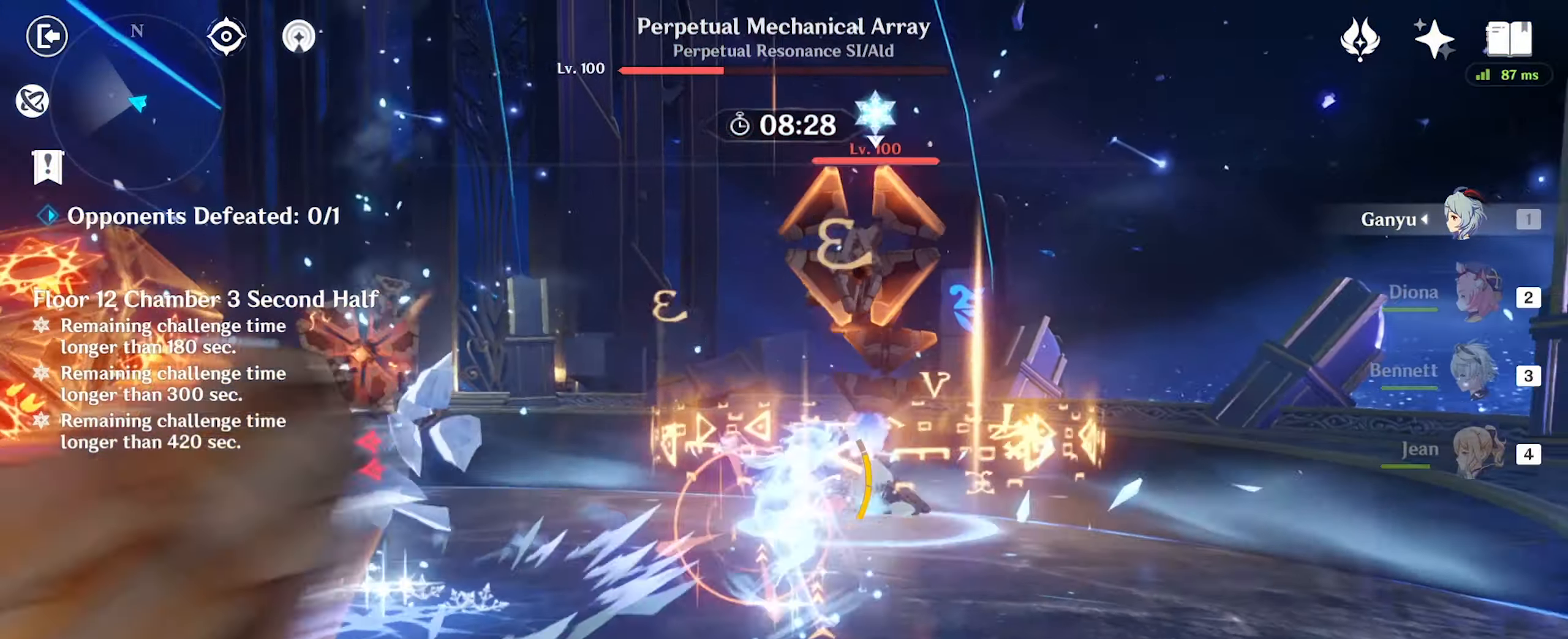
{"keys": ["w"], "mouse": [], "events": [[50, "d", "down"], [183, "mouse_right", "down"], [283, "mouse_right", "up"], [367, "d", "up"], [367, "mouse_right", "down"], [417, "mouse_right", "up"]]}
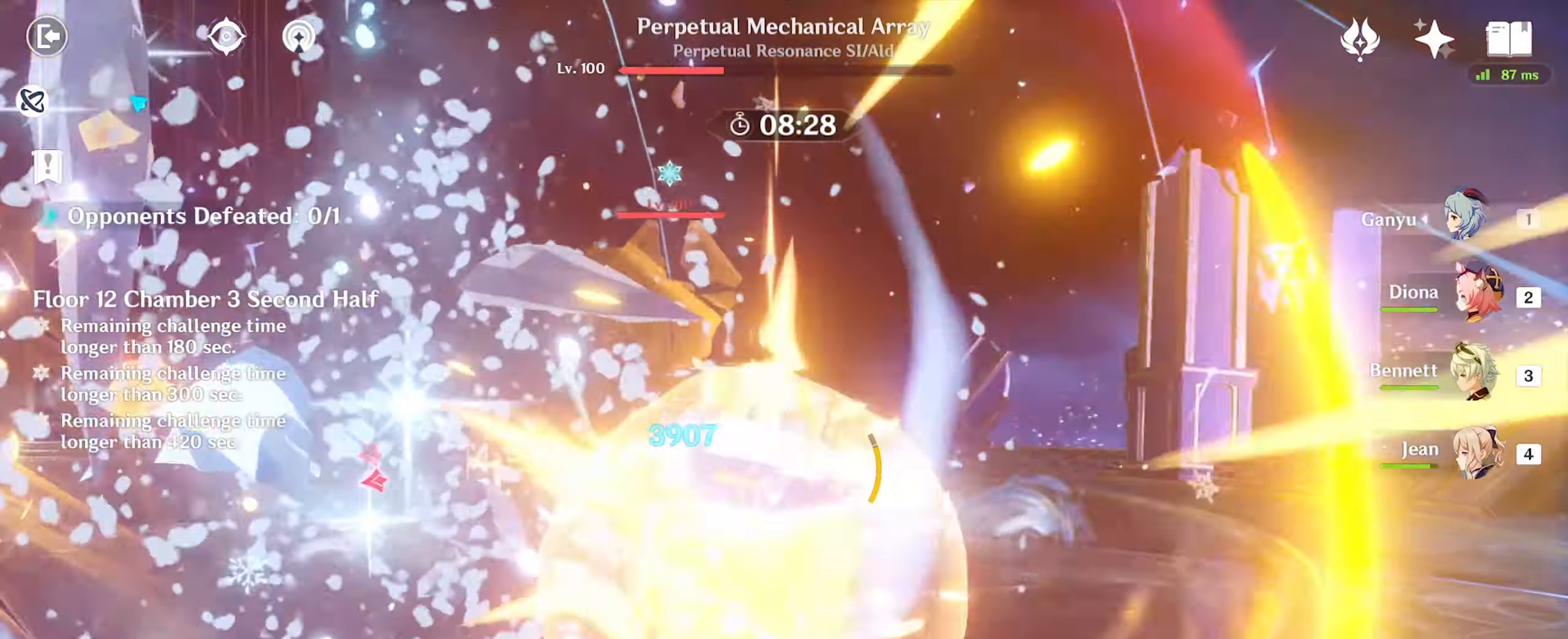
{"keys": ["e", "w"], "mouse": [], "events": [[133, "2", "down"], [267, "2", "up"], [400, "e", "down"]]}
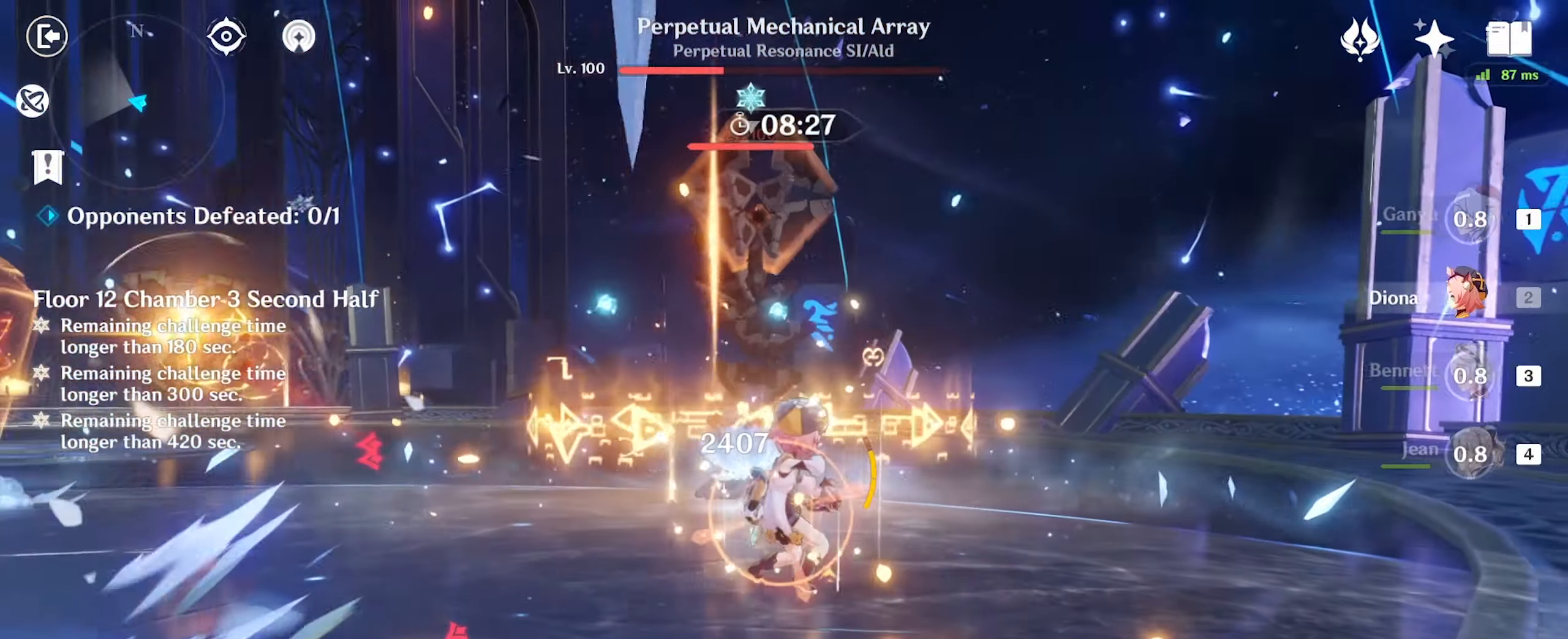
{"keys": ["w"], "mouse": ["right"], "events": [[350, "e", "up"], [500, "mouse_right", "down"]]}
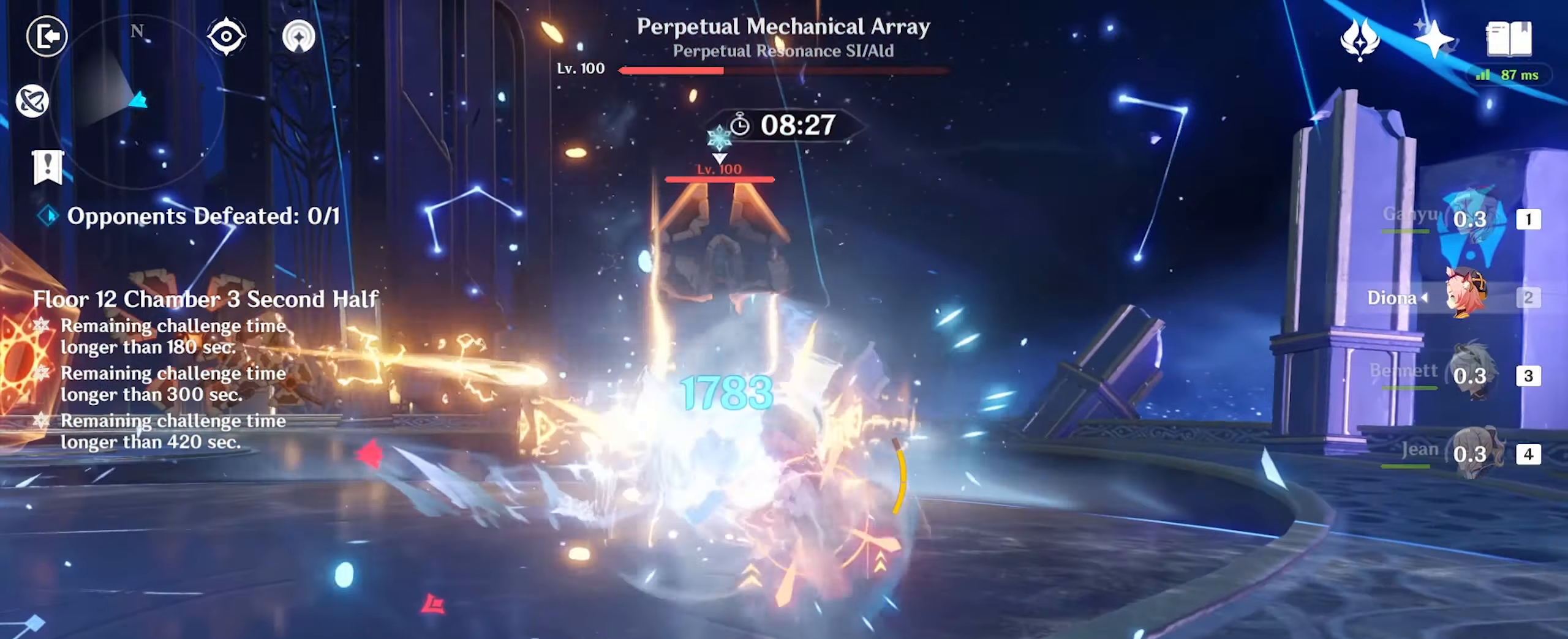
{"keys": ["w"], "mouse": [], "events": [[33, "mouse_right", "up"], [133, "mouse_right", "down"], [217, "mouse_right", "up"], [400, "mouse_left", "down"], [483, "mouse_left", "up"]]}
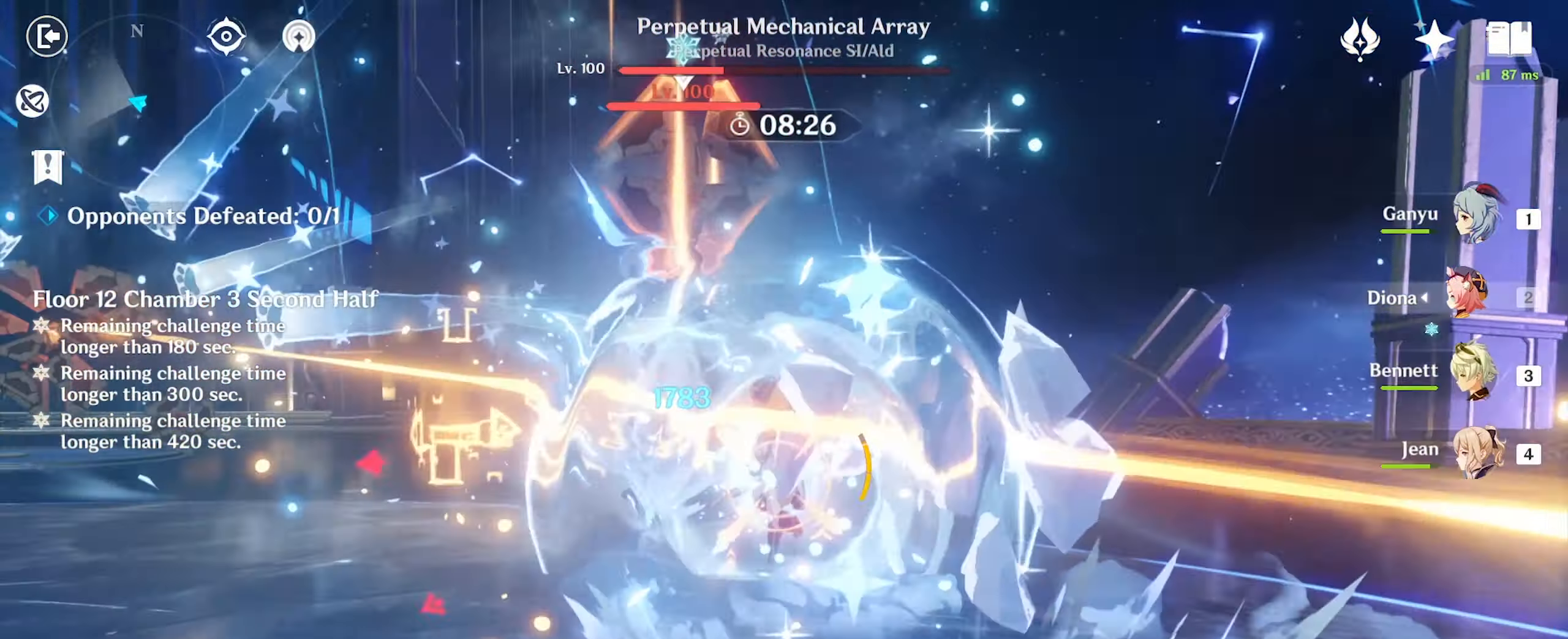
{"keys": ["d", "w"], "mouse": [], "events": [[83, "d", "down"], [83, "mouse_left", "down"], [167, "mouse_left", "up"], [267, "mouse_left", "down"], [350, "mouse_left", "up"], [433, "mouse_left", "down"], [483, "mouse_left", "up"]]}
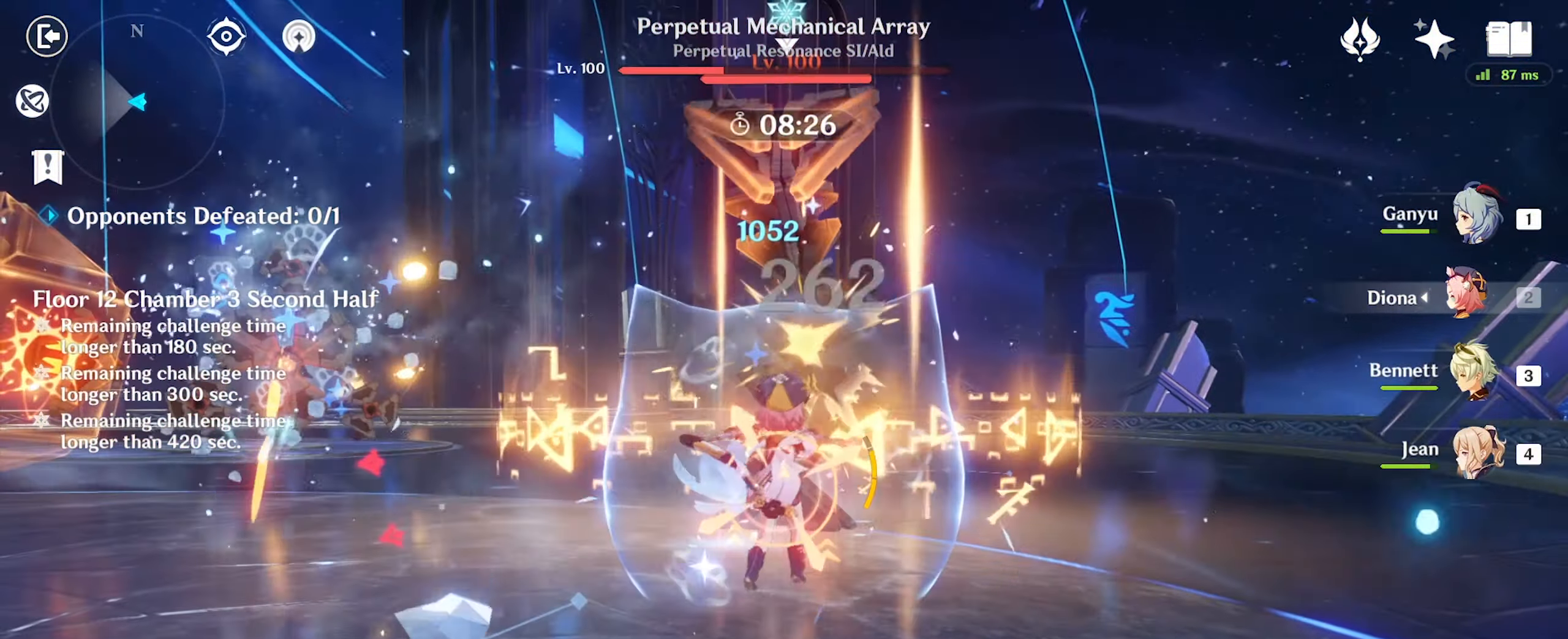
{"keys": ["d", "w"], "mouse": [], "events": [[67, "mouse_left", "down"], [117, "mouse_left", "up"], [217, "mouse_left", "down"], [300, "mouse_left", "up"], [383, "mouse_left", "down"], [433, "mouse_left", "up"]]}
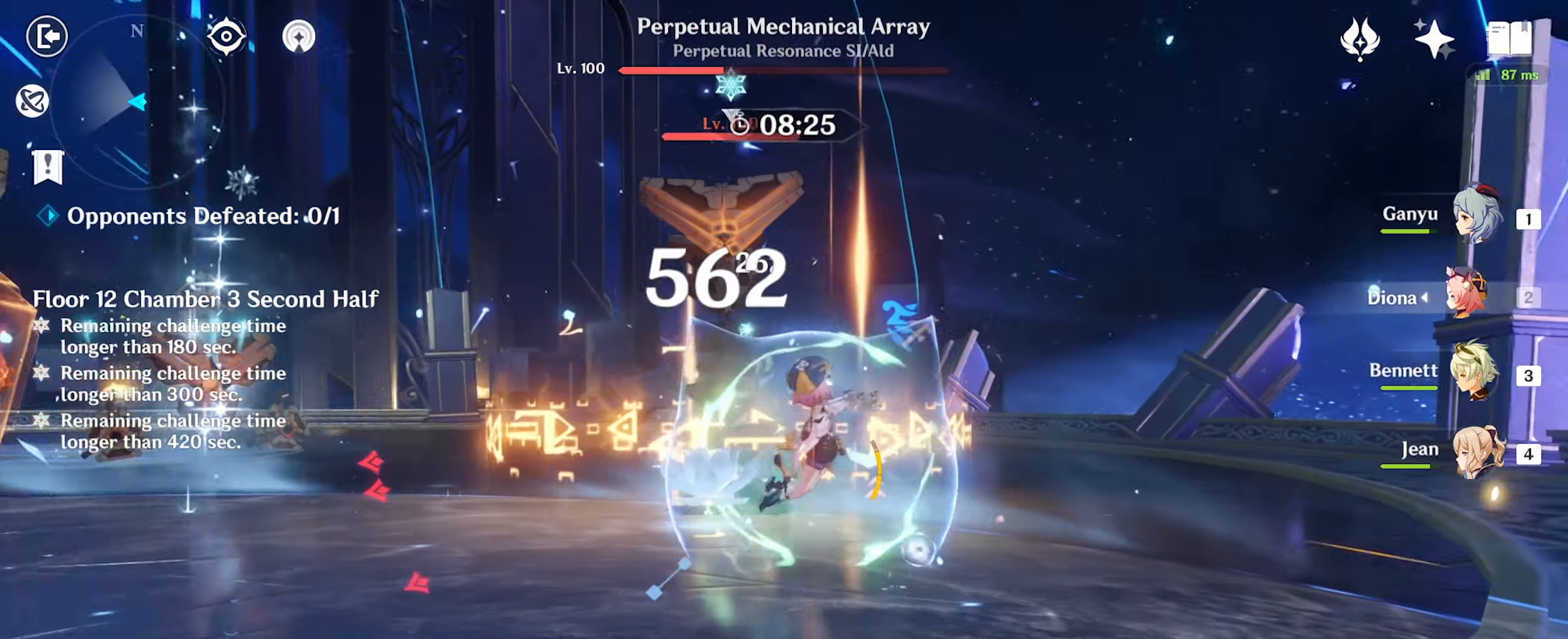
{"keys": ["d", "w"], "mouse": [], "events": [[17, "mouse_left", "down"], [117, "mouse_left", "up"], [200, "mouse_left", "down"], [250, "mouse_left", "up"]]}
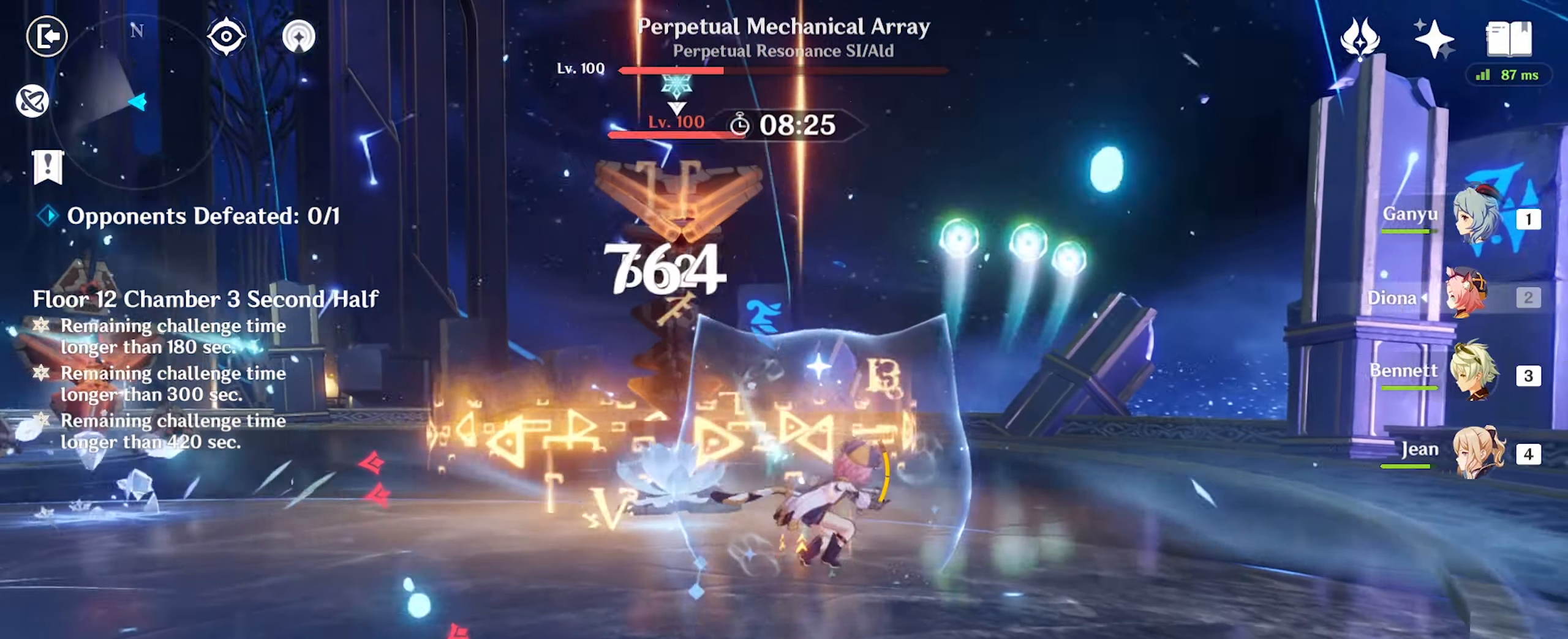
{"keys": ["w"], "mouse": [], "events": [[17, "mouse_left", "down"], [67, "mouse_left", "up"], [200, "mouse_left", "down"], [250, "d", "up"], [250, "mouse_left", "up"]]}
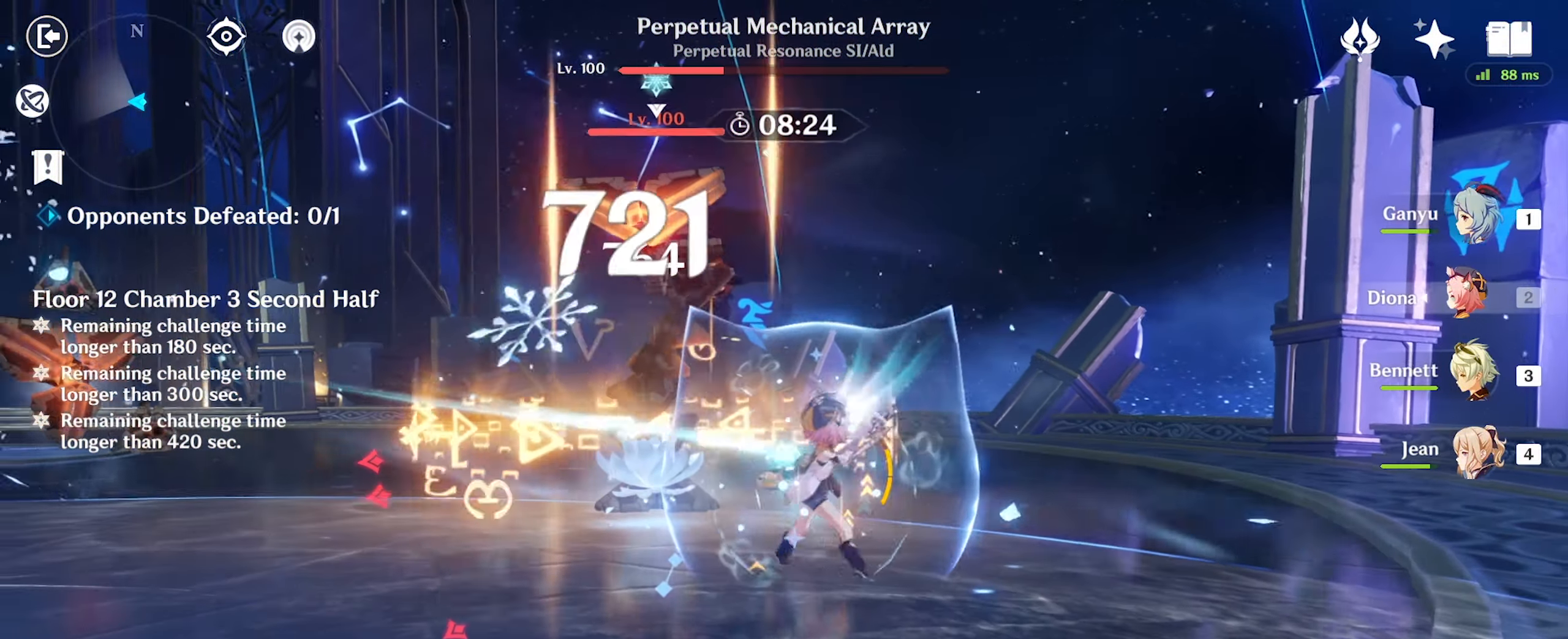
{"keys": ["w"], "mouse": [], "events": [[283, "mouse_right", "down"], [384, "mouse_right", "up"]]}
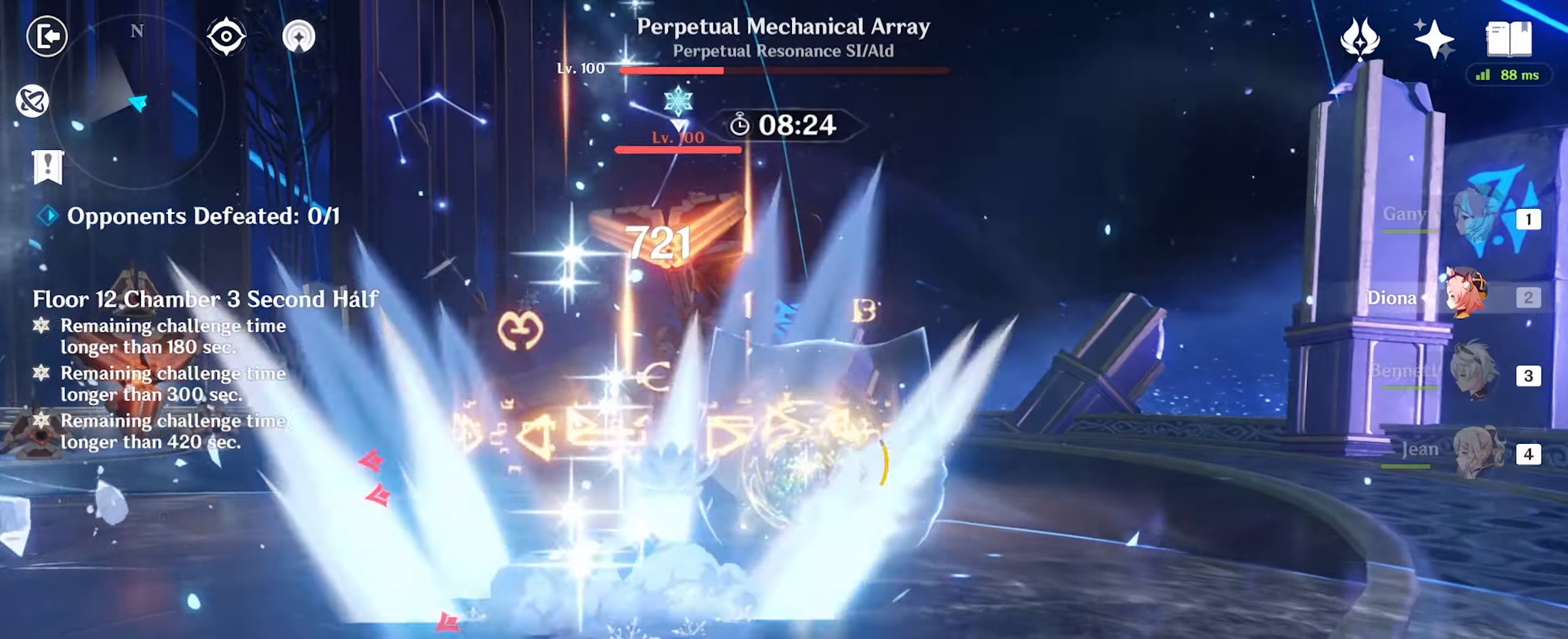
{"keys": ["w"], "mouse": [], "events": [[50, "3", "down"], [150, "3", "up"], [234, "e", "down"], [367, "e", "up"], [467, "e", "down"], [500, "e", "up"]]}
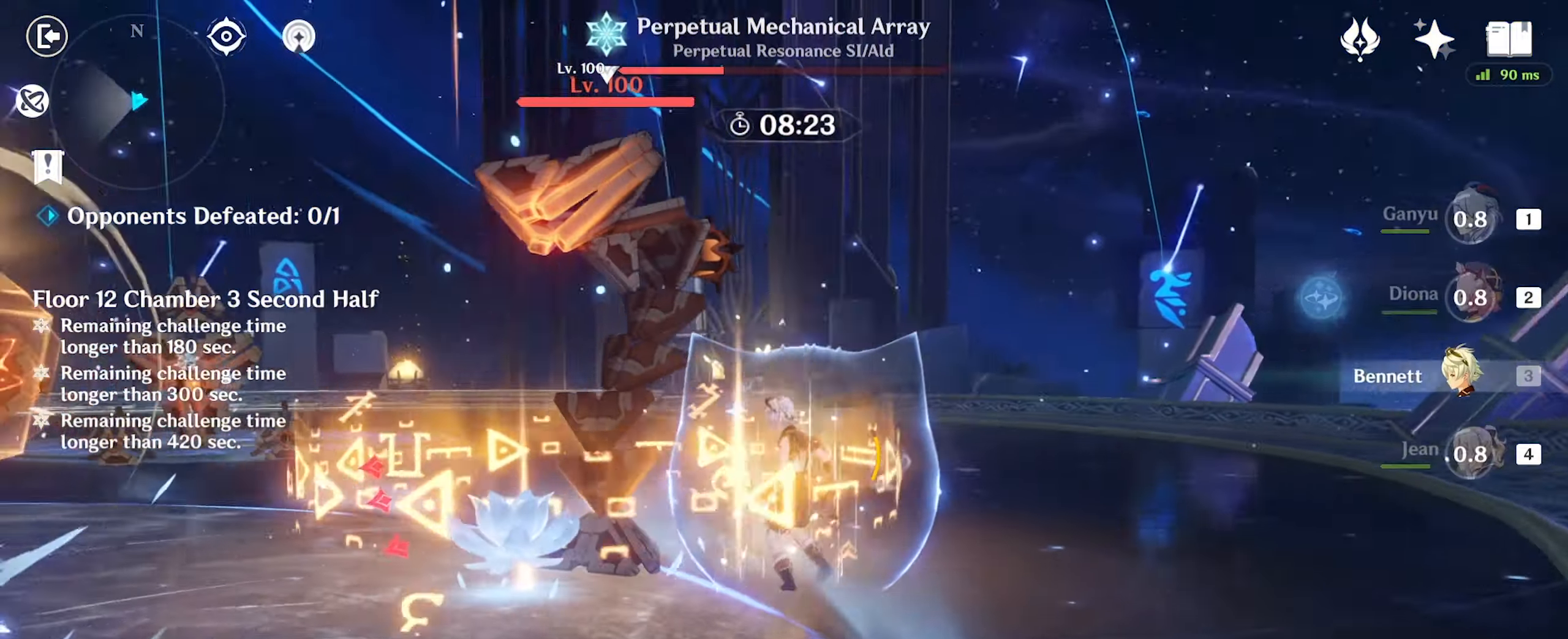
{"keys": ["d", "w"], "mouse": [], "events": [[100, "e", "down"], [134, "e", "up"], [367, "d", "down"]]}
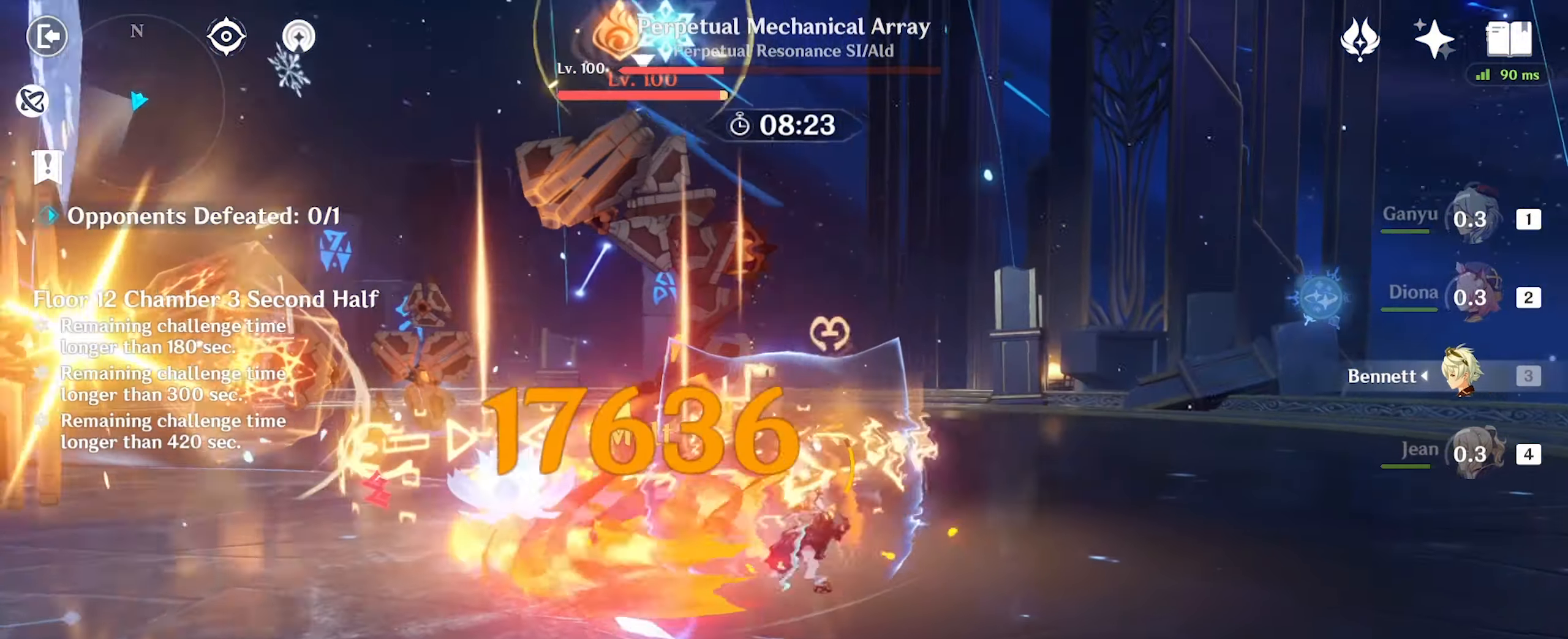
{"keys": ["w"], "mouse": [], "events": [[134, "mouse_left", "down"], [184, "d", "up"], [234, "mouse_left", "up"], [317, "mouse_left", "down"], [367, "mouse_left", "up"], [450, "mouse_left", "down"], [500, "mouse_left", "up"]]}
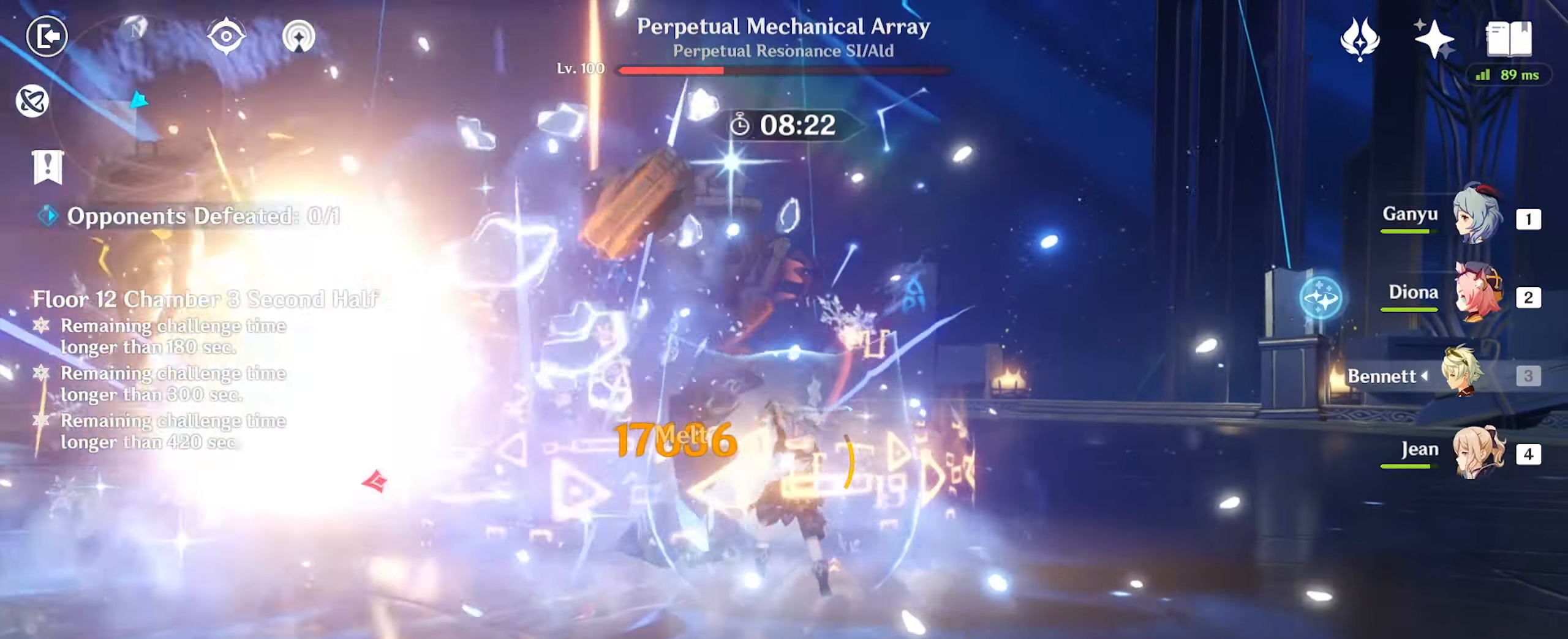
{"keys": ["d", "w"], "mouse": ["left"], "events": [[50, "d", "down"], [134, "mouse_left", "down"], [184, "mouse_left", "up"], [267, "mouse_left", "down"], [300, "mouse_left", "up"], [400, "mouse_left", "down"]]}
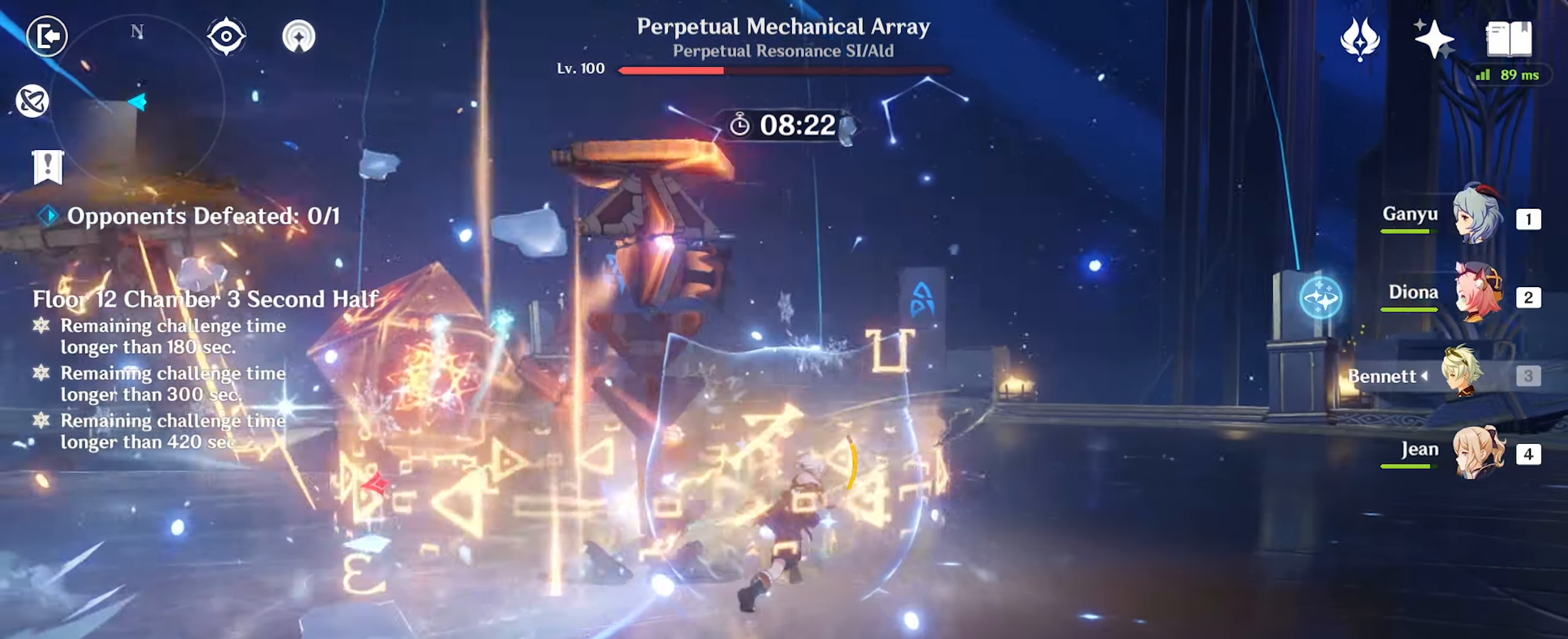
{"keys": ["w"], "mouse": [], "events": [[84, "mouse_left", "up"], [217, "d", "up"], [350, "4", "down"], [484, "4", "up"]]}
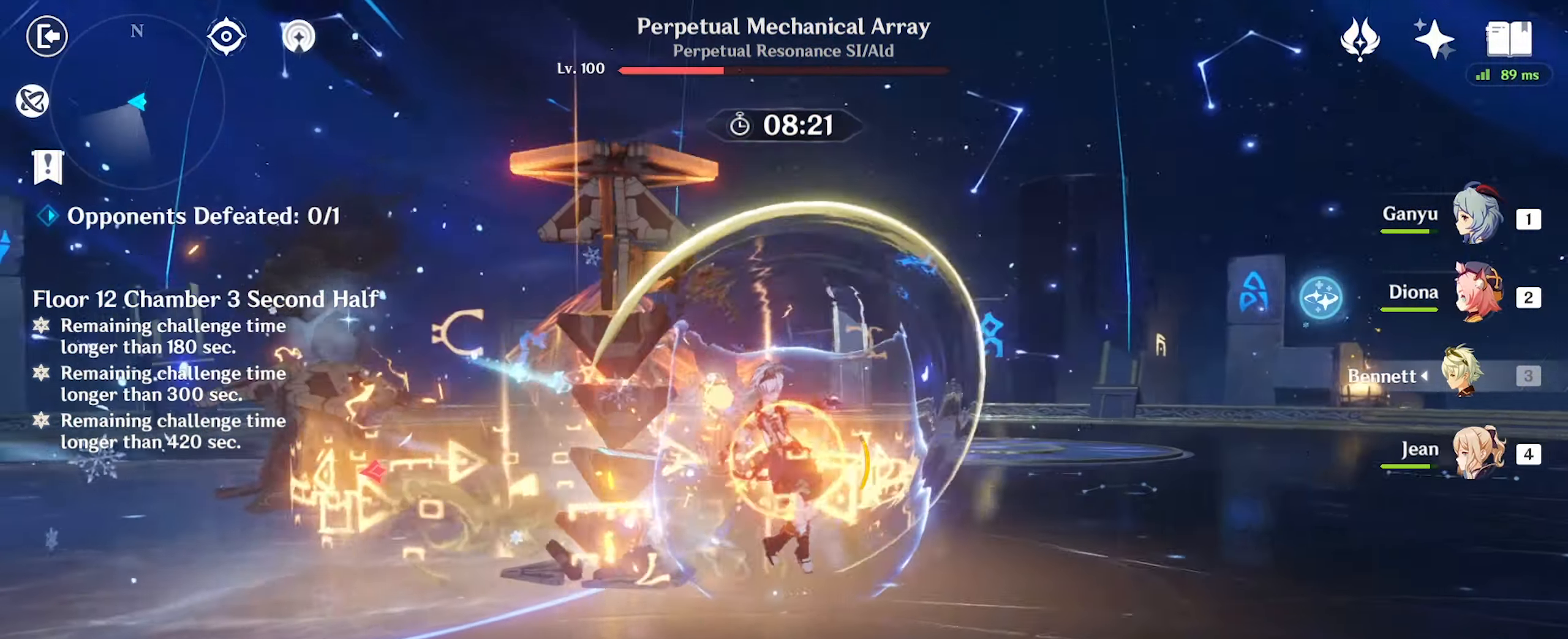
{"keys": ["w"], "mouse": [], "events": [[117, "e", "down"], [217, "e", "up"], [300, "e", "down"], [350, "e", "up"], [434, "e", "down"], [484, "e", "up"]]}
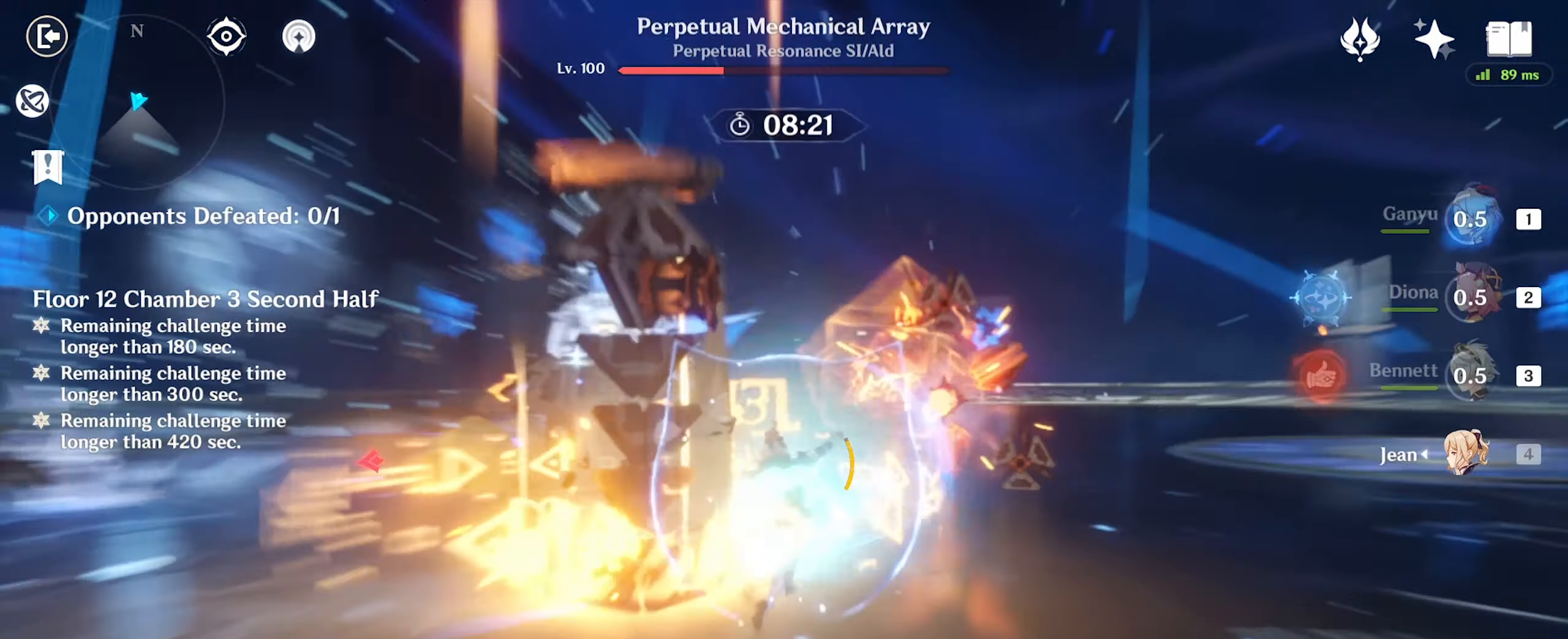
{"keys": ["a", "s"], "mouse": ["right"], "events": [[67, "e", "down"], [167, "e", "up"], [217, "w", "up"], [434, "a", "down"], [434, "mouse_right", "down"], [484, "s", "down"]]}
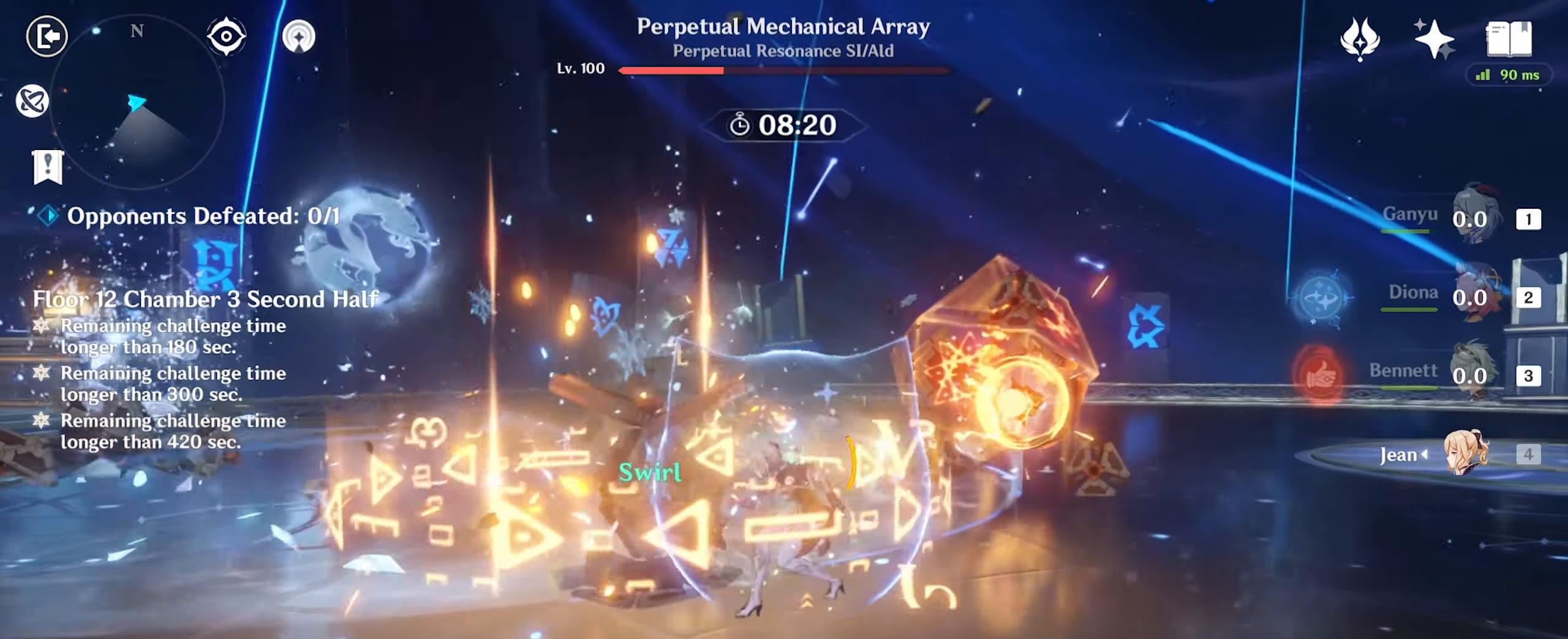
{"keys": ["a", "w"], "mouse": [], "events": [[67, "mouse_right", "up"], [200, "s", "up"], [384, "w", "down"]]}
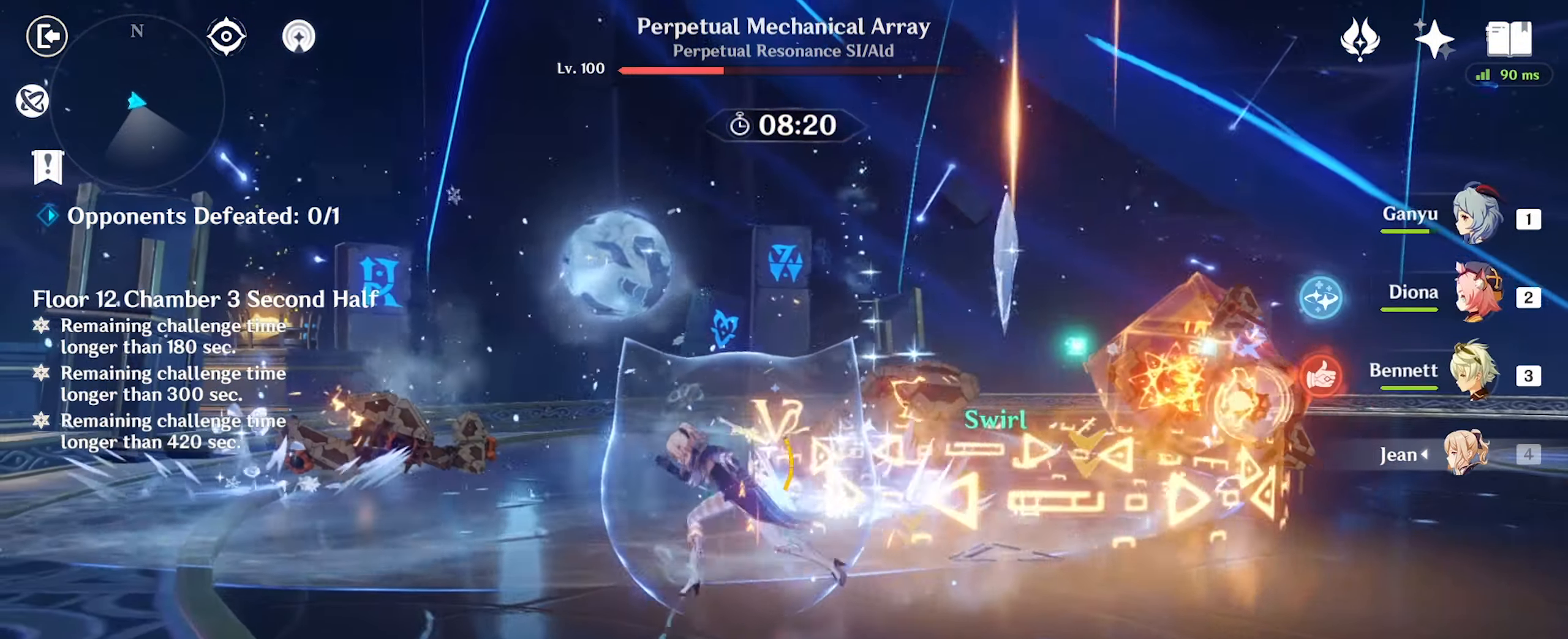
{"keys": ["d"], "mouse": [], "events": [[284, "a", "up"], [334, "d", "down"], [467, "w", "up"]]}
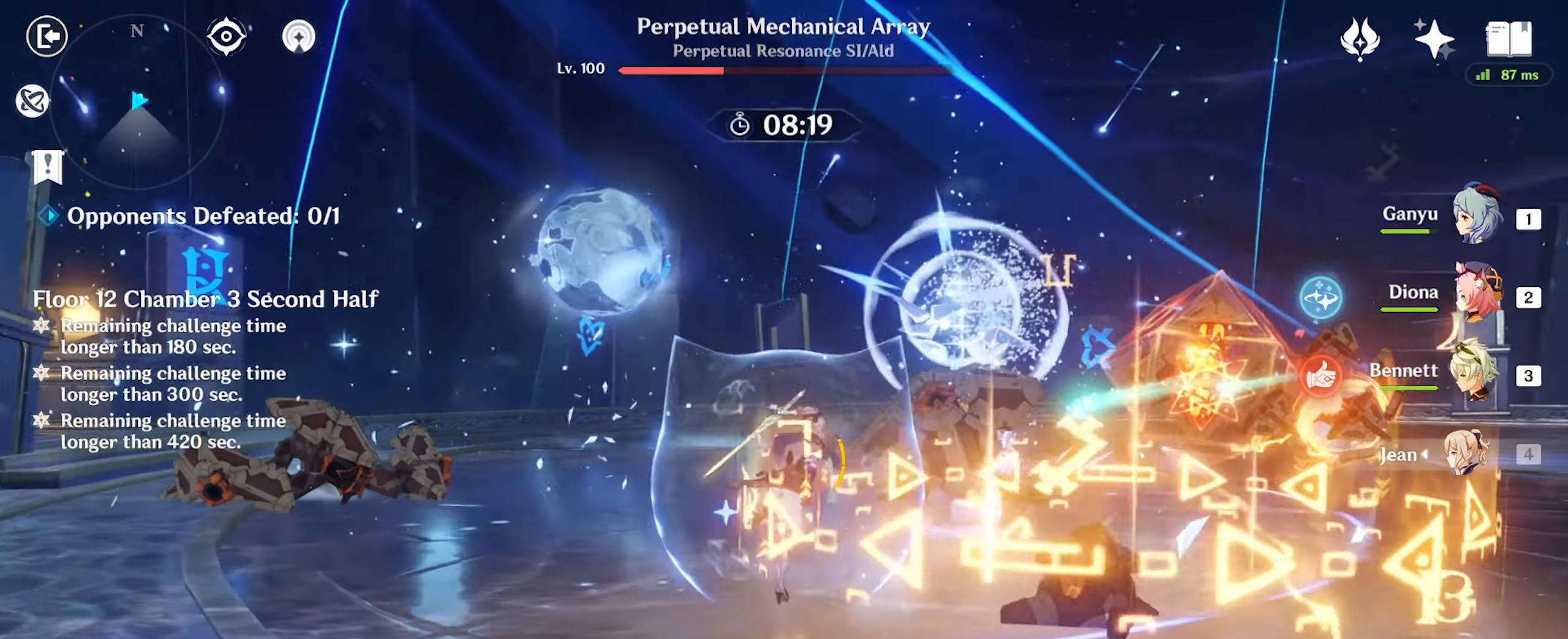
{"keys": ["a", "d"], "mouse": [], "events": [[200, "mouse_right", "down"], [284, "mouse_right", "up"], [367, "a", "down"]]}